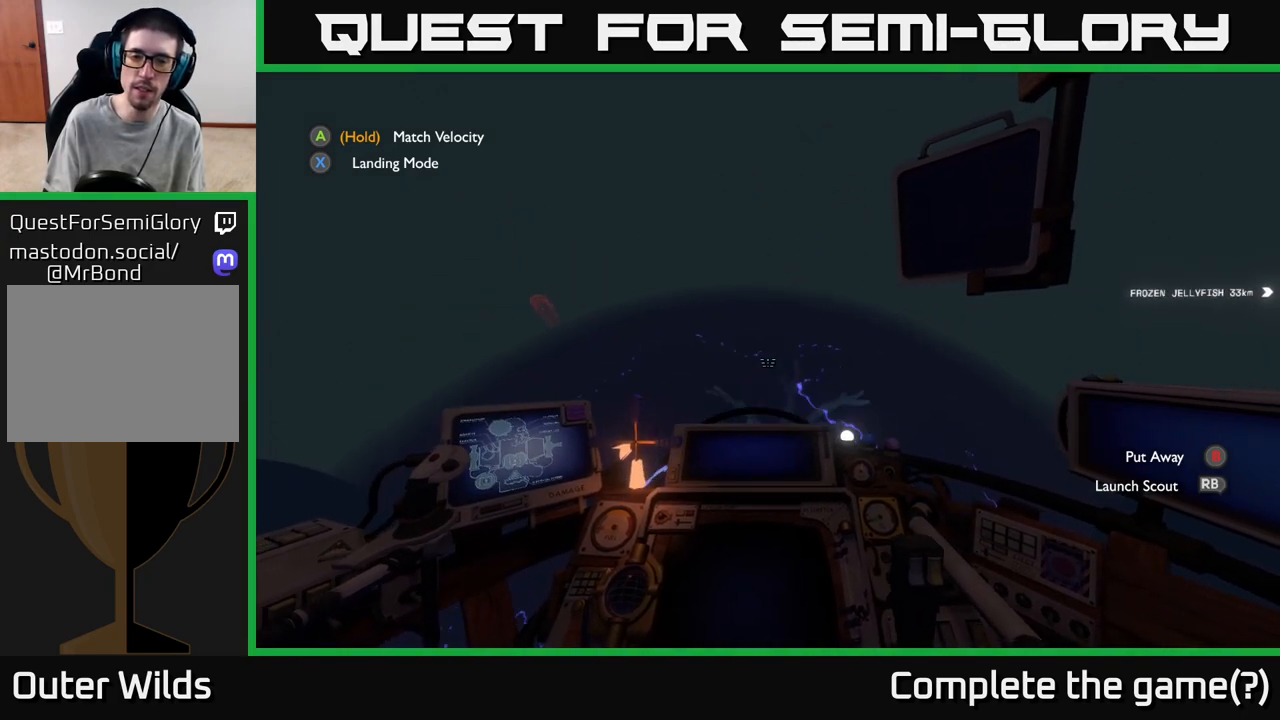
Gameplay with a controller (Xbox layout); each line is a JSON object with the inputs held at the frame after it. "events" lists button and stick changes between this image and that frame as [ms after this image, input, new state], when the widget could be followed in between.
{"buttons": ["R2"], "left_stick": "left", "right_stick": "down-left", "events": [[33, "right_stick", "down-left"], [300, "right_stick", "center"], [350, "left_stick", "up-left"], [450, "left_stick", "left"], [450, "right_stick", "down-left"]]}
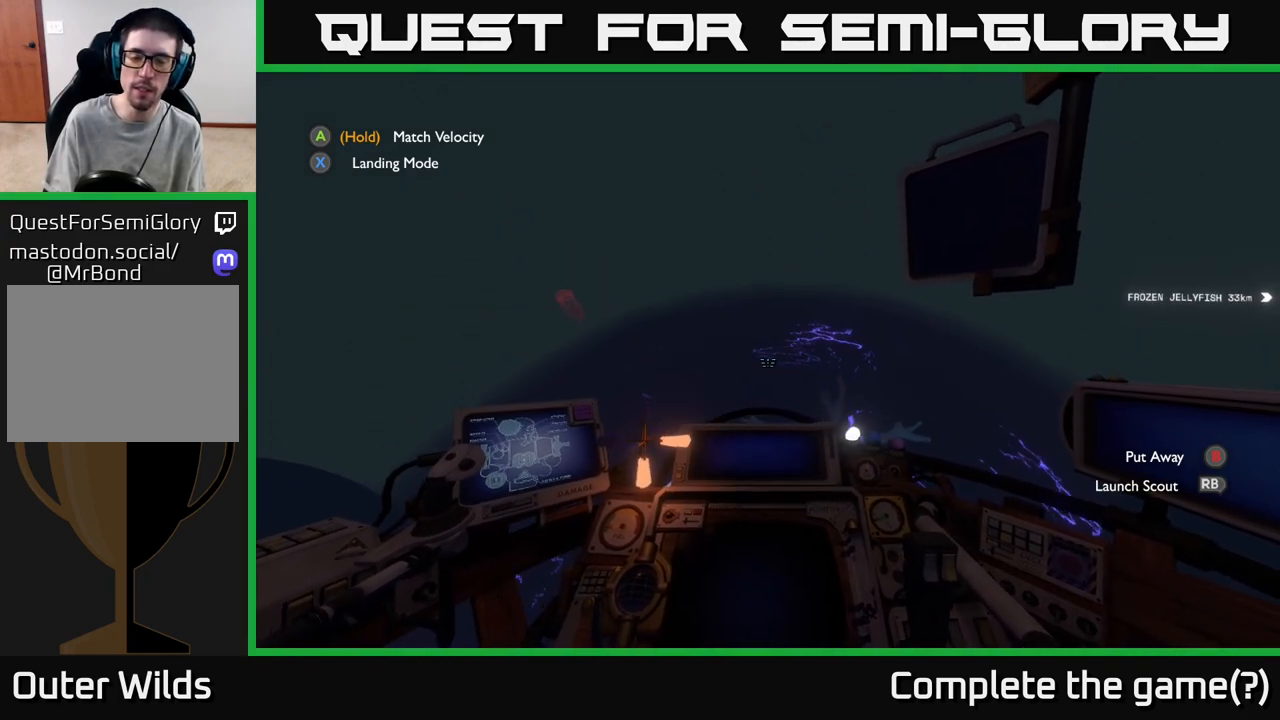
{"buttons": ["R2"], "left_stick": "up", "right_stick": "center", "events": [[133, "left_stick", "up-left"], [183, "right_stick", "center"], [317, "left_stick", "up"]]}
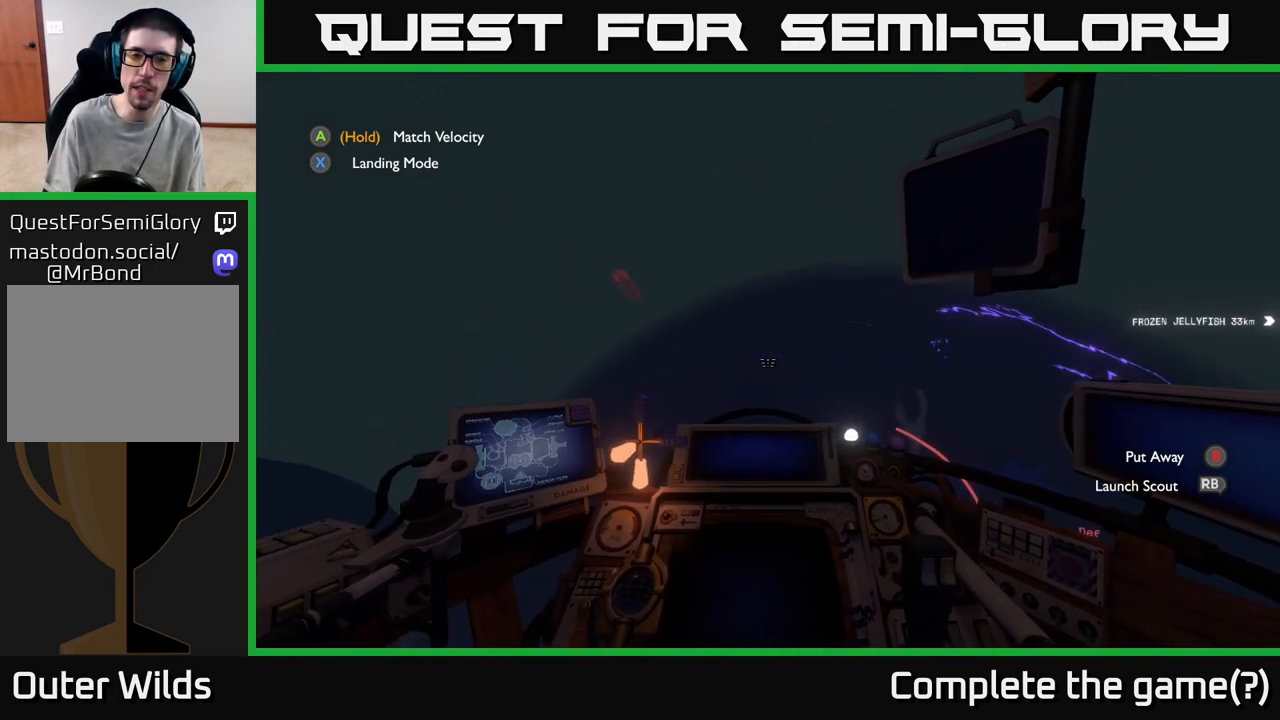
{"buttons": ["R2"], "left_stick": "center", "right_stick": "down", "events": [[33, "left_stick", "up-left"], [400, "right_stick", "down"], [433, "left_stick", "center"]]}
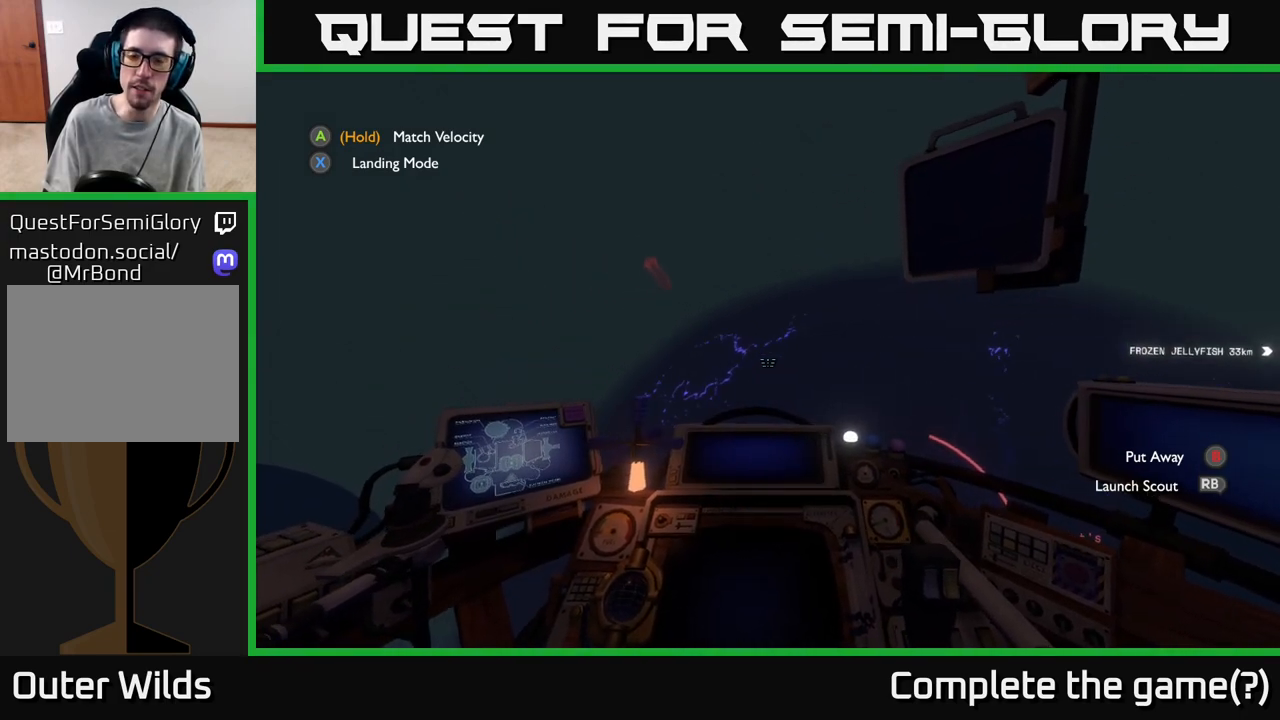
{"buttons": ["R2"], "left_stick": "up", "right_stick": "center", "events": [[250, "right_stick", "center"], [283, "left_stick", "up"]]}
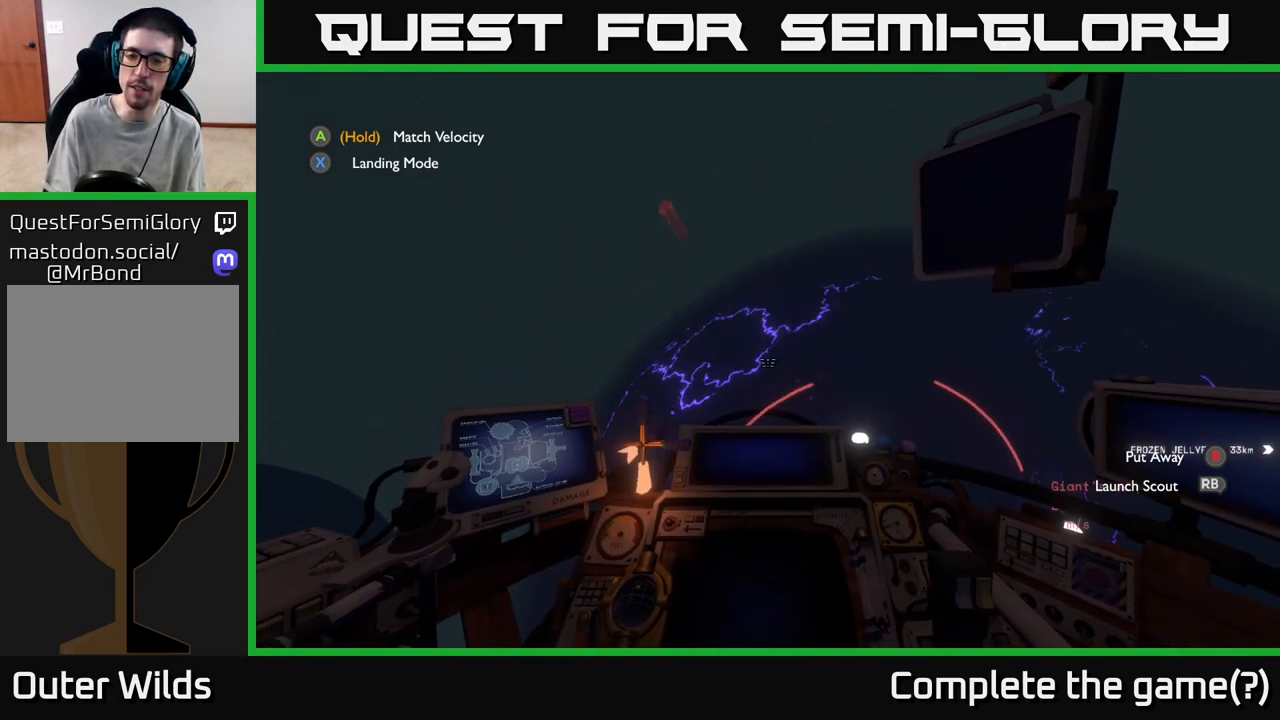
{"buttons": ["R2"], "left_stick": "up", "right_stick": "down-right", "events": [[233, "right_stick", "down"], [450, "right_stick", "down-right"]]}
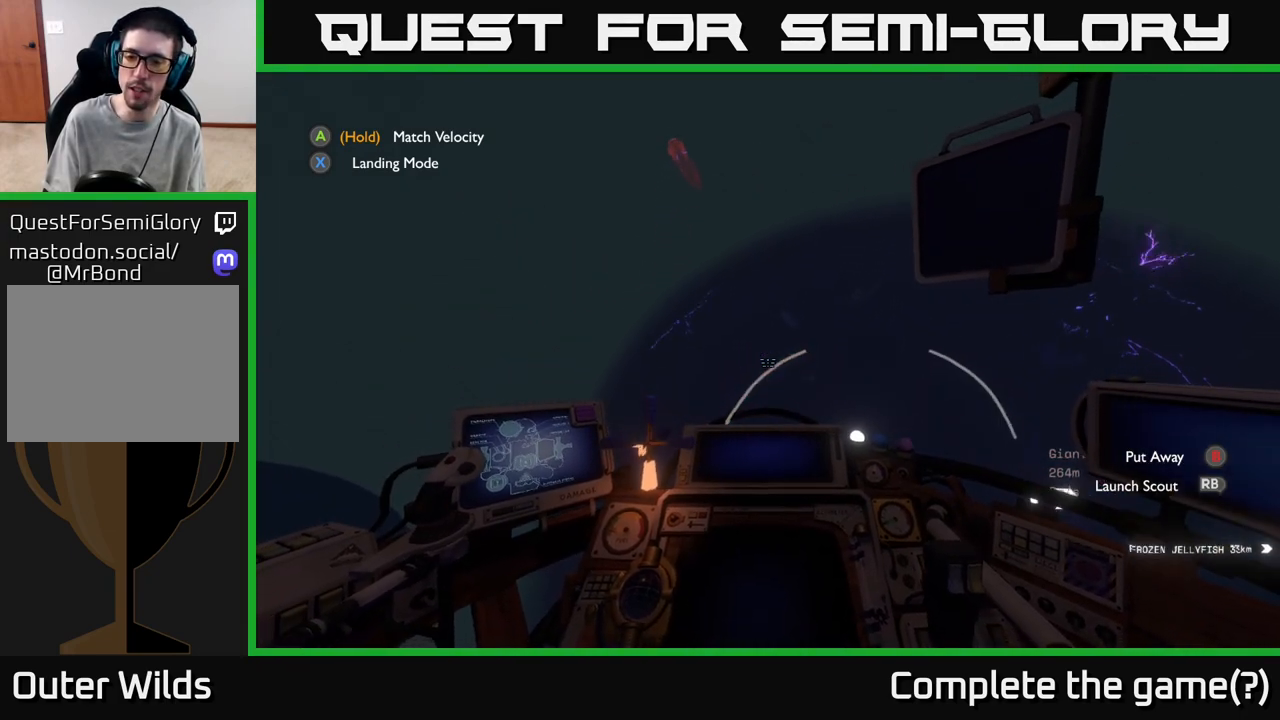
{"buttons": [], "left_stick": "center", "right_stick": "center", "events": [[50, "left_stick", "center"], [183, "right_stick", "center"], [217, "R2", "up"]]}
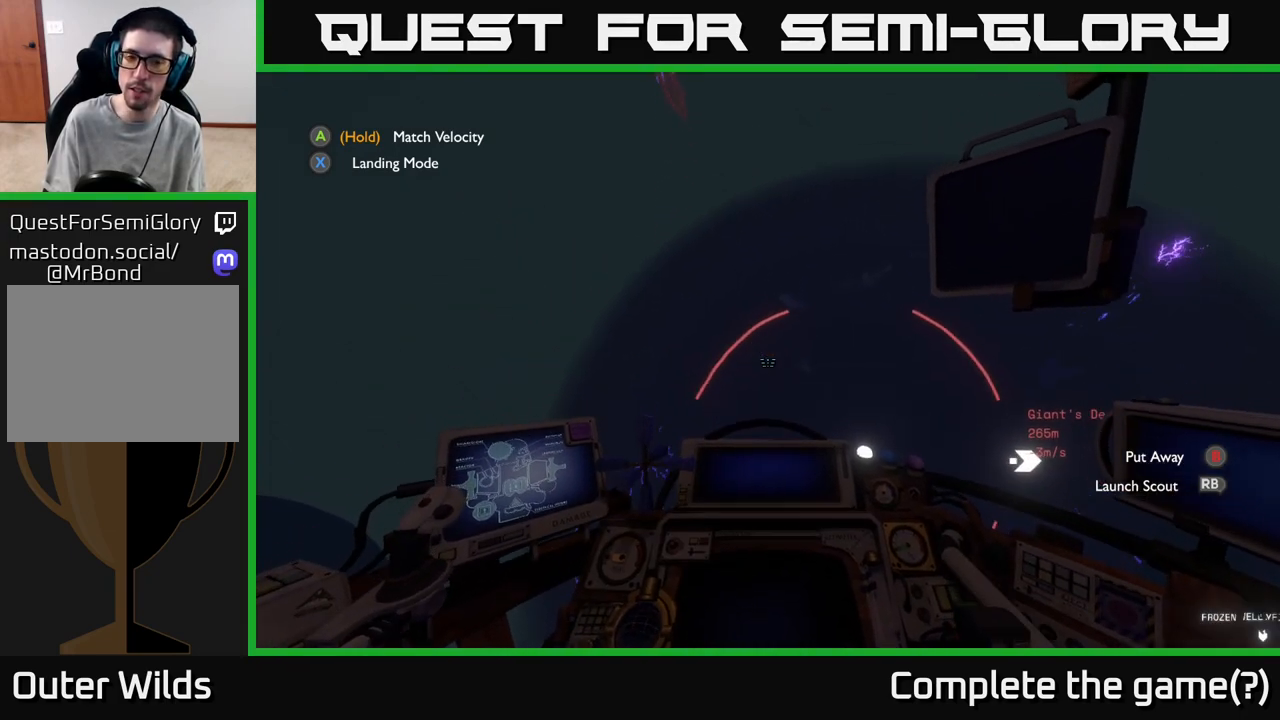
{"buttons": [], "left_stick": "center", "right_stick": "center", "events": []}
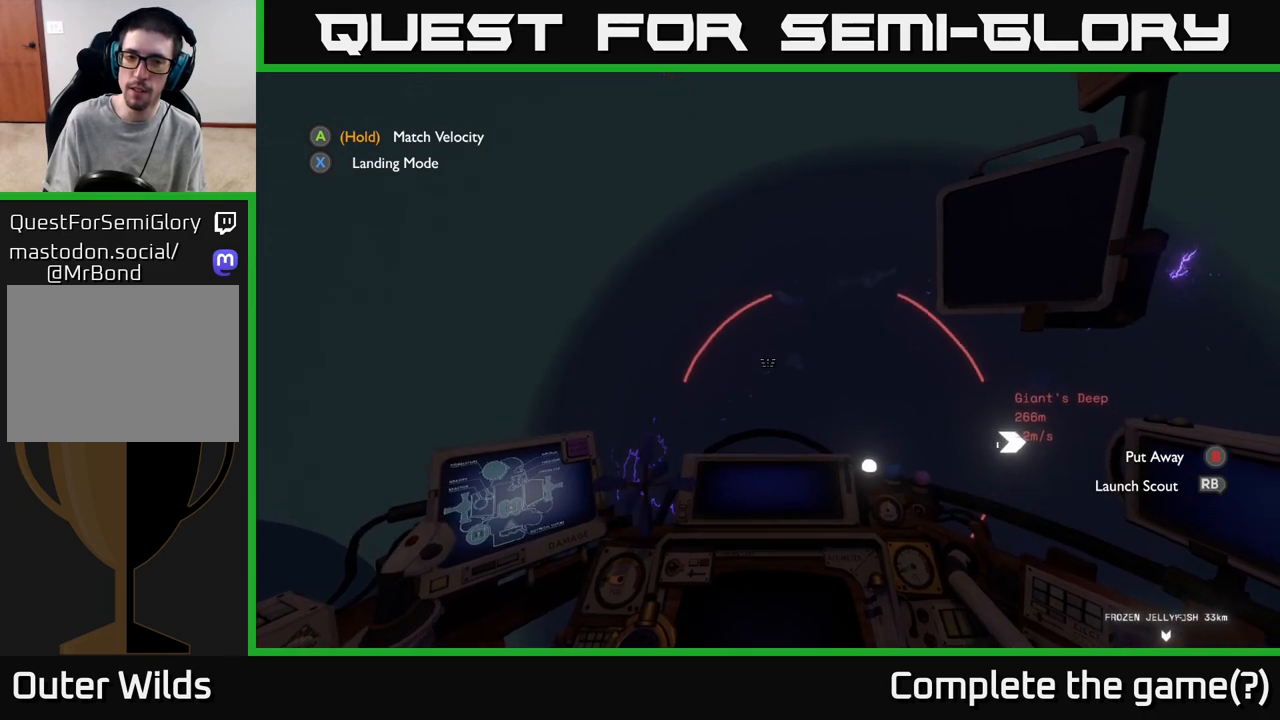
{"buttons": [], "left_stick": "center", "right_stick": "center", "events": []}
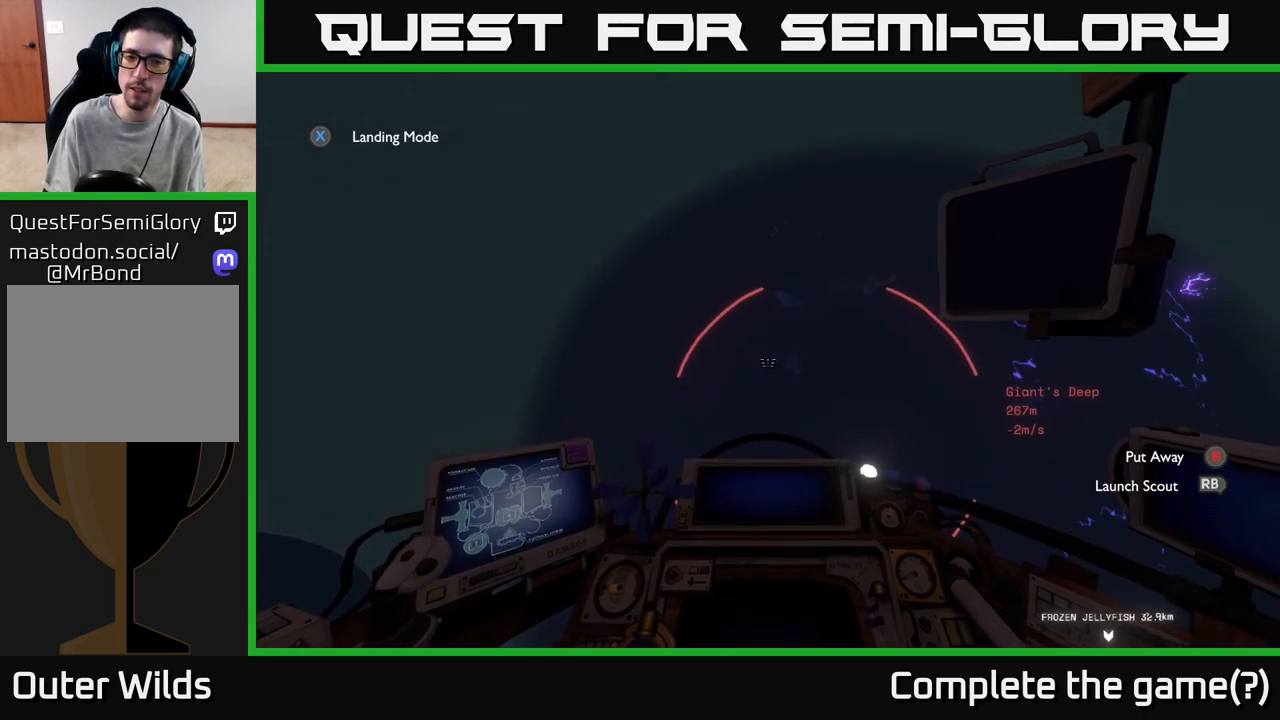
{"buttons": [], "left_stick": "center", "right_stick": "center", "events": []}
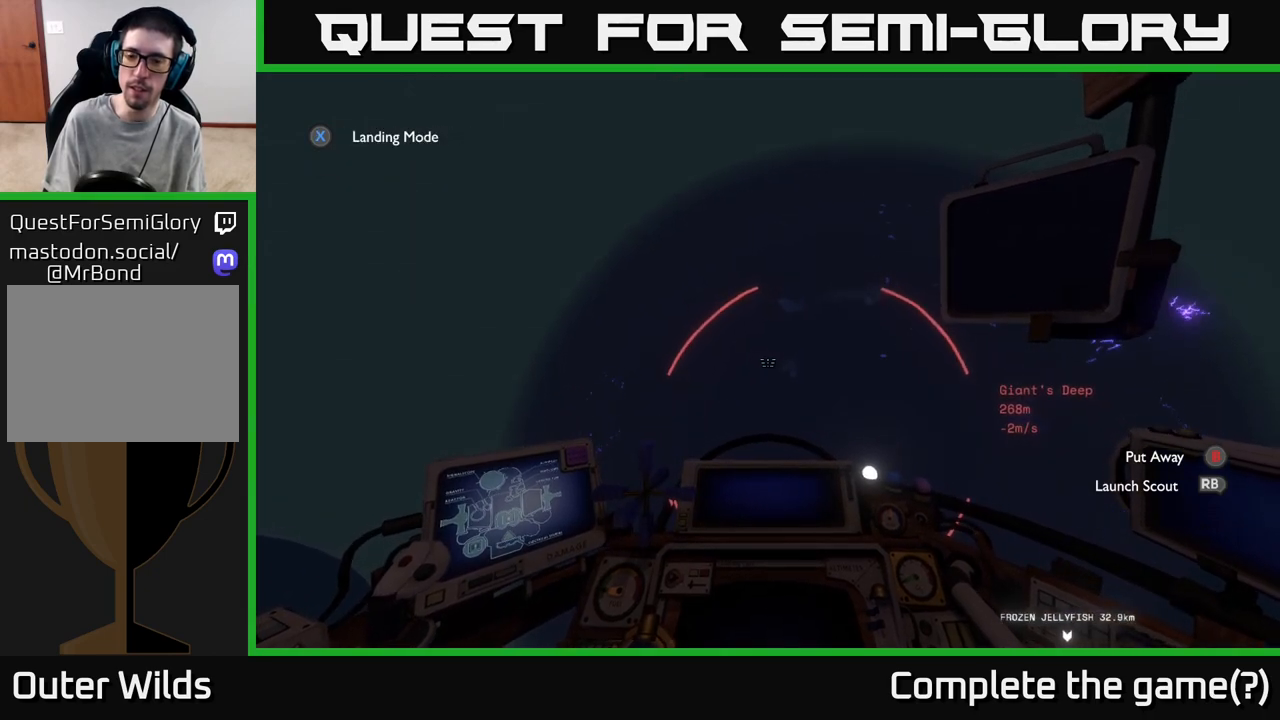
{"buttons": [], "left_stick": "up-left", "right_stick": "up-left", "events": [[33, "right_stick", "up"], [133, "right_stick", "up-left"], [233, "left_stick", "up-left"]]}
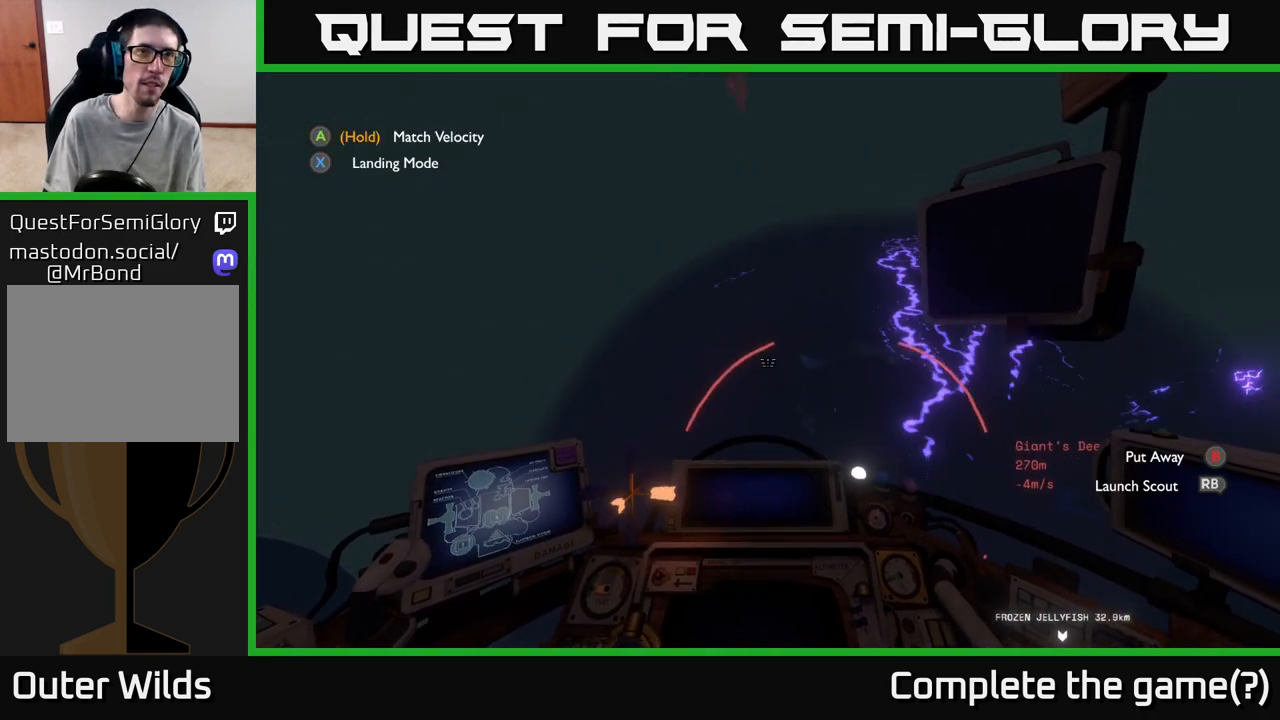
{"buttons": [], "left_stick": "up-left", "right_stick": "up-left", "events": [[317, "left_stick", "left"], [317, "right_stick", "left"], [467, "left_stick", "up-left"], [500, "right_stick", "up-left"]]}
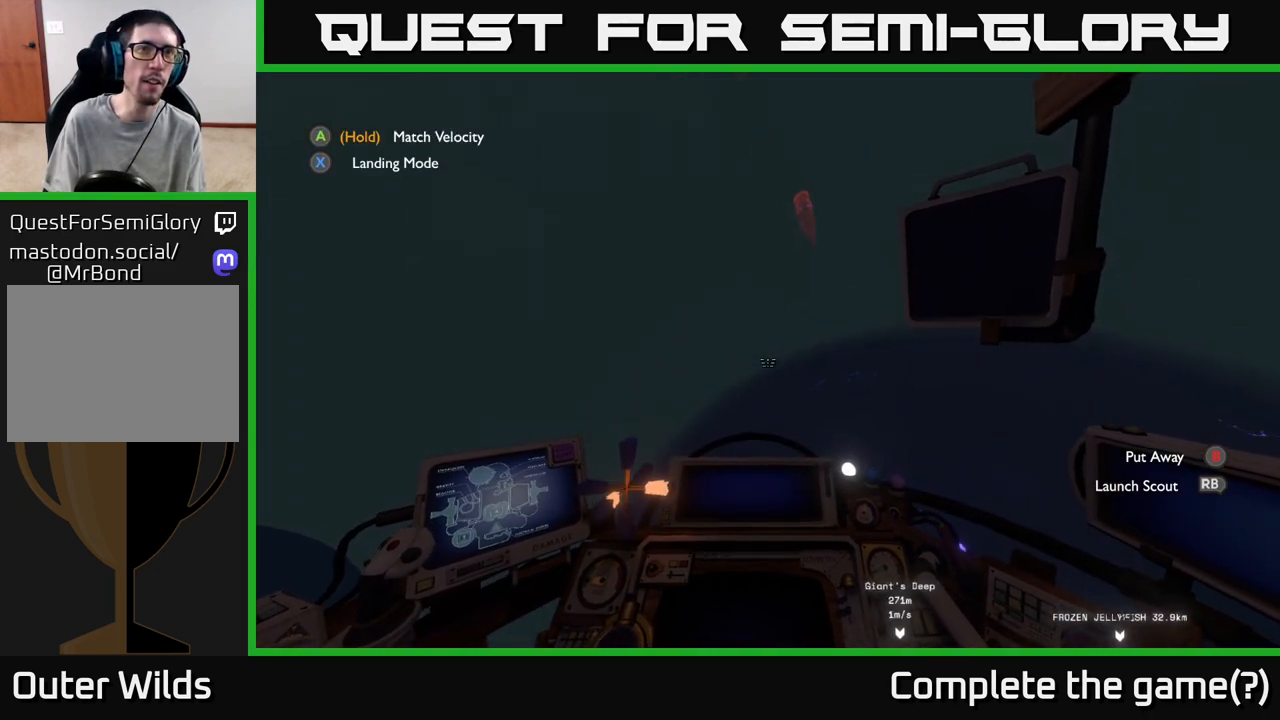
{"buttons": ["R2"], "left_stick": "up", "right_stick": "up-right", "events": [[200, "left_stick", "up"], [233, "R2", "down"], [283, "right_stick", "up-right"]]}
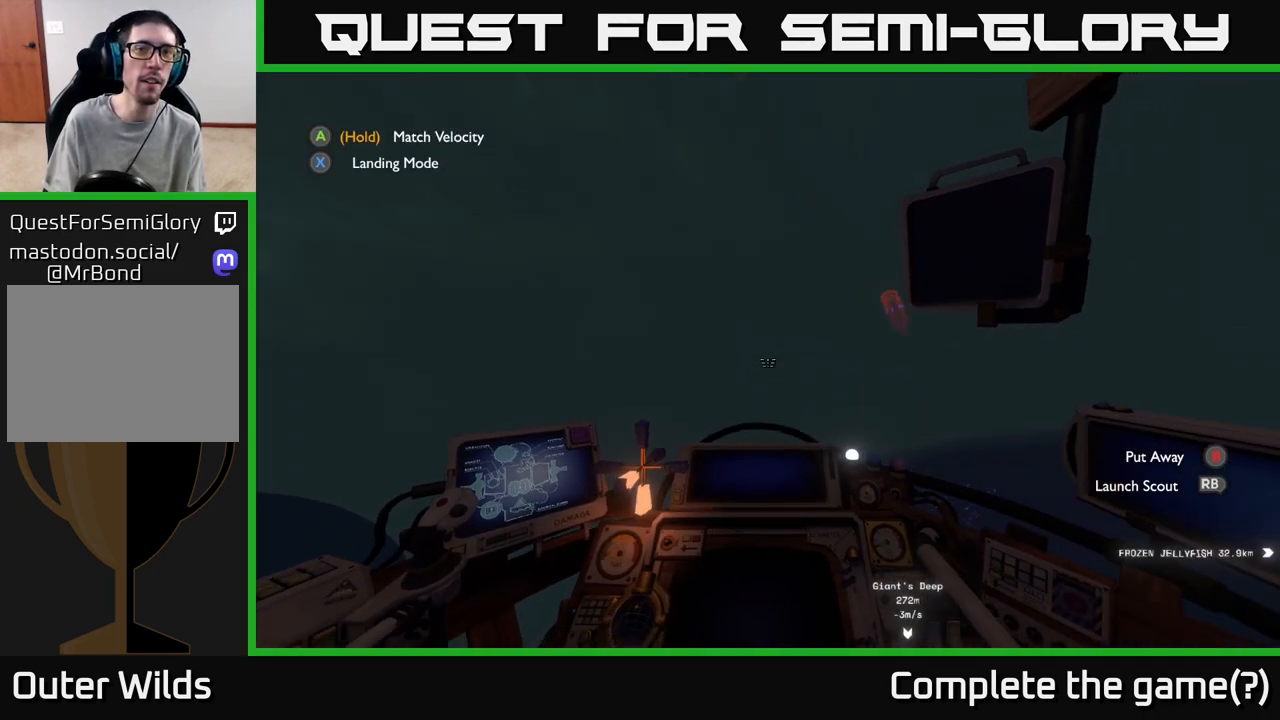
{"buttons": ["R2"], "left_stick": "up-left", "right_stick": "center", "events": [[33, "left_stick", "up-left"], [117, "right_stick", "up"], [450, "right_stick", "center"]]}
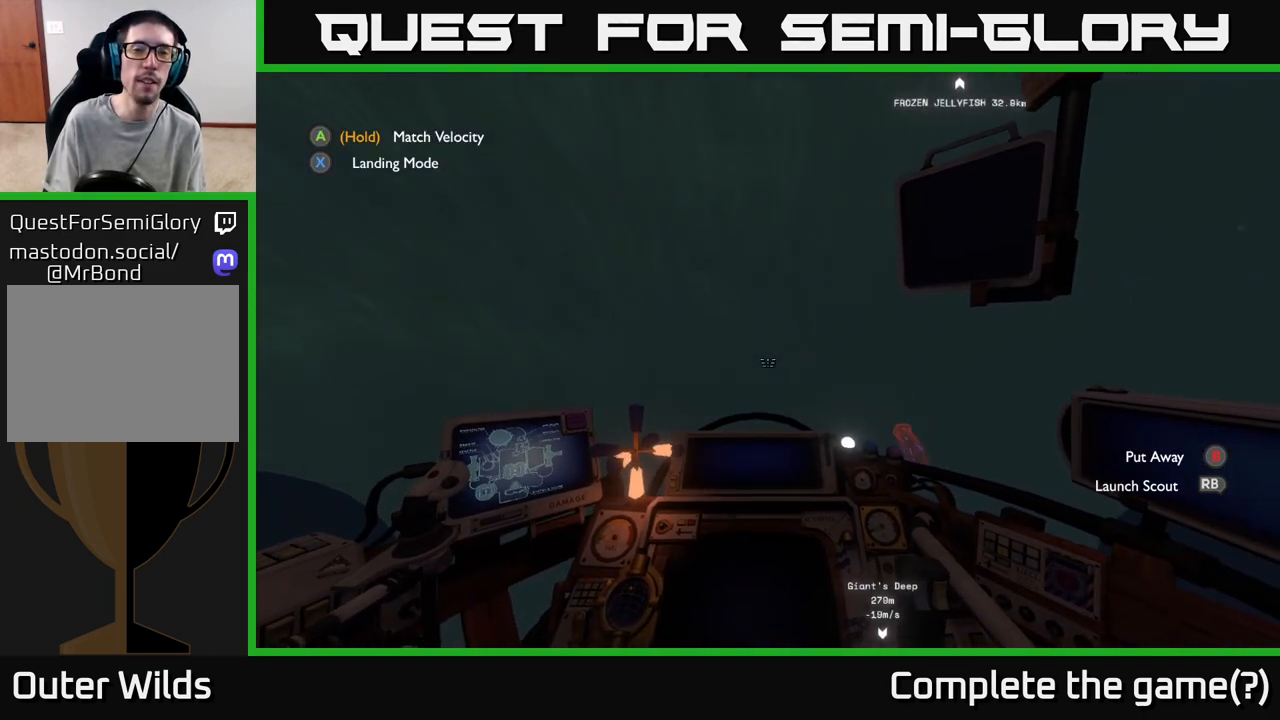
{"buttons": ["R2"], "left_stick": "up", "right_stick": "up", "events": [[67, "left_stick", "up"], [283, "right_stick", "up"]]}
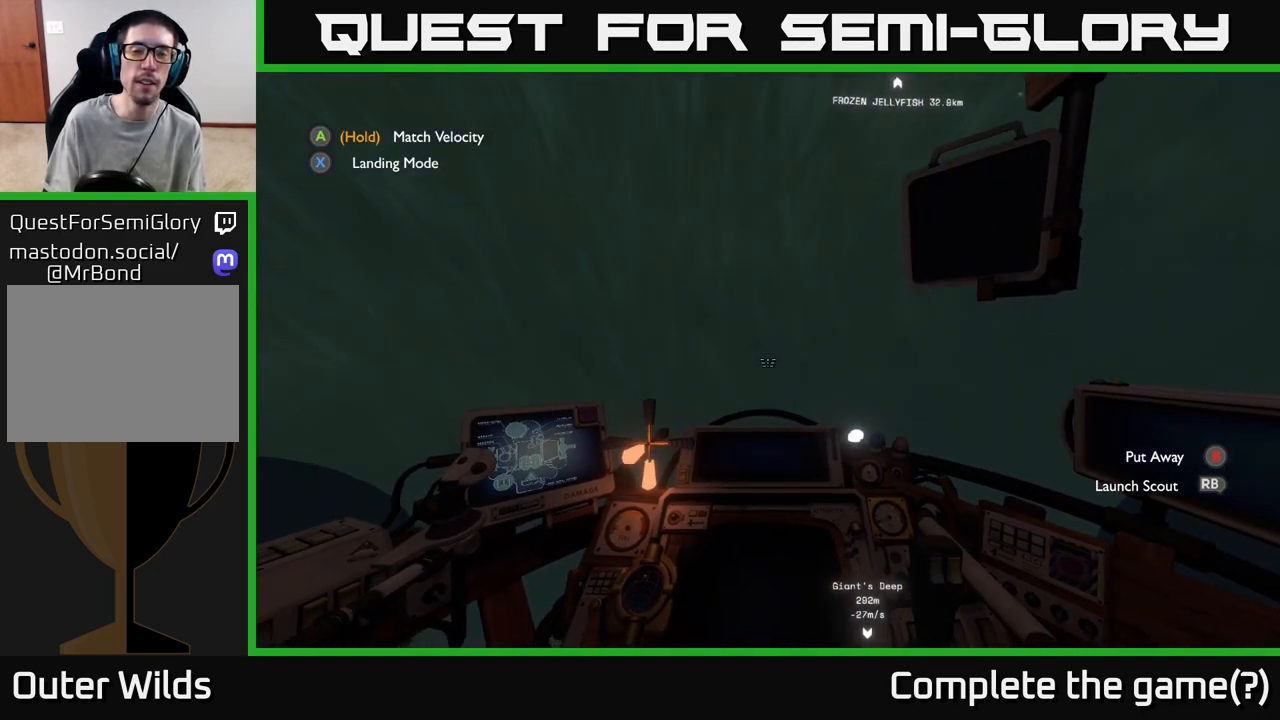
{"buttons": ["R2"], "left_stick": "up", "right_stick": "up", "events": [[183, "right_stick", "center"], [300, "right_stick", "up"]]}
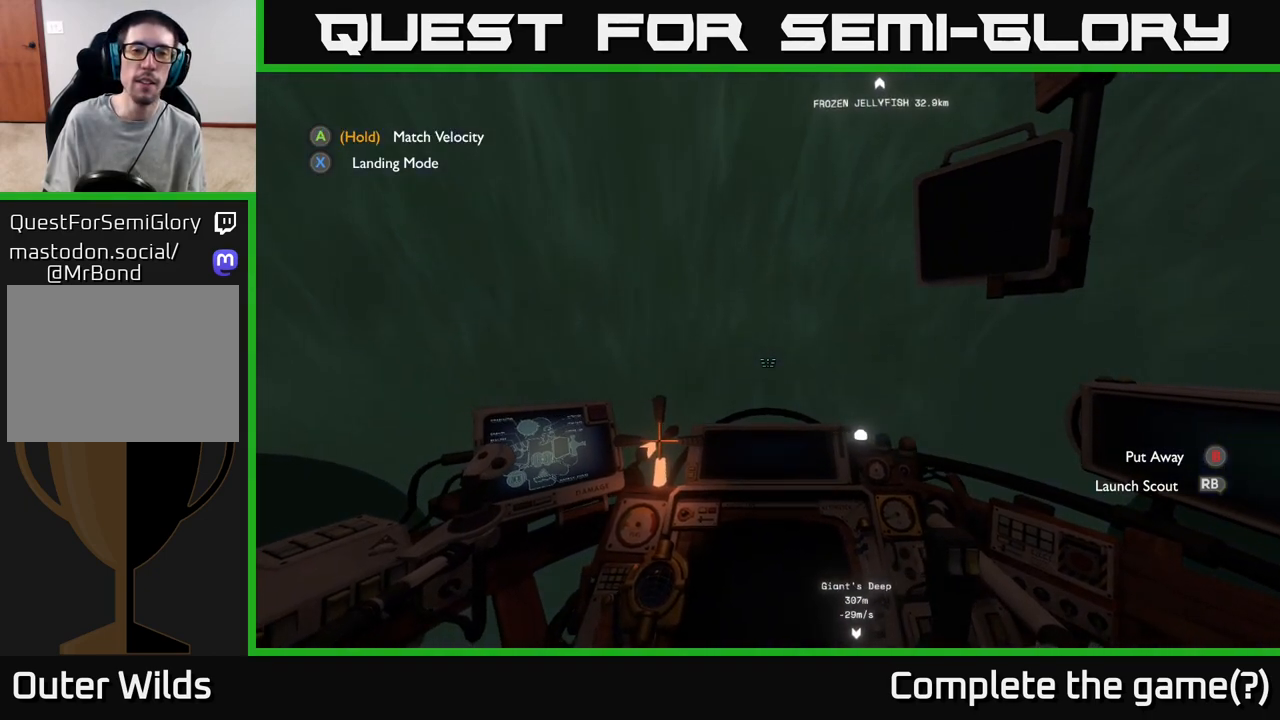
{"buttons": ["R2"], "left_stick": "up", "right_stick": "center", "events": [[67, "right_stick", "center"]]}
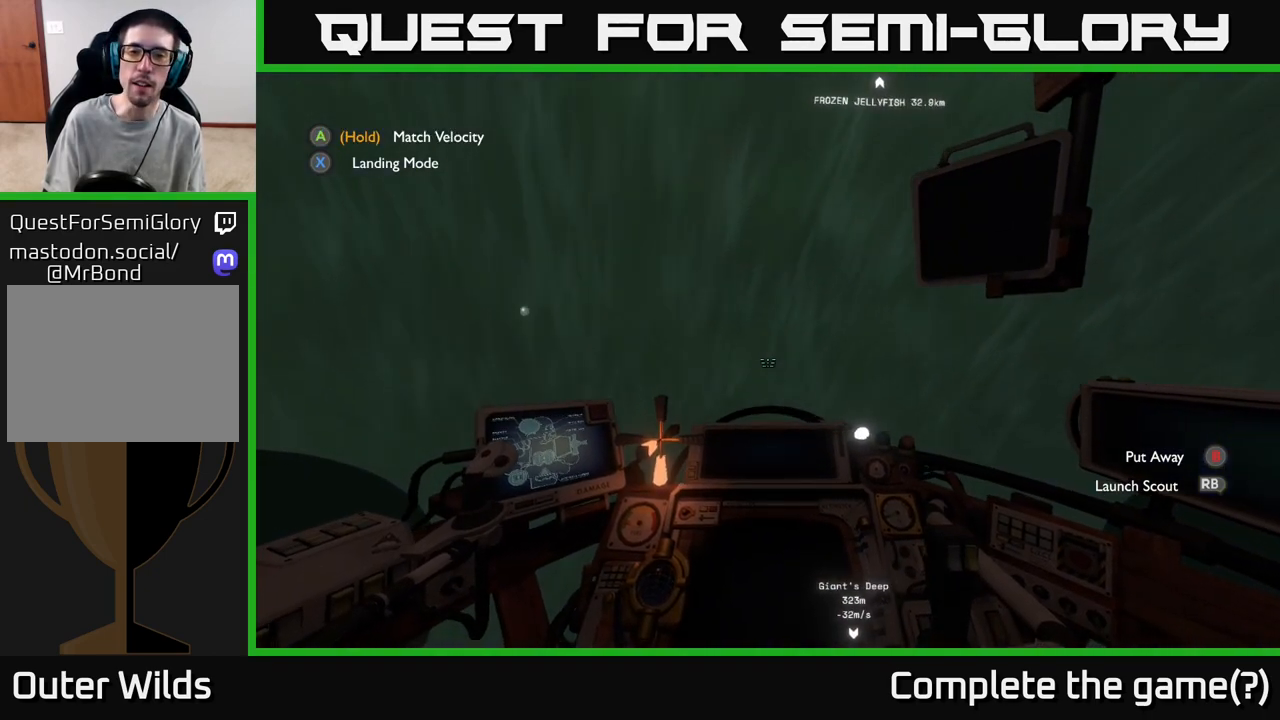
{"buttons": [], "left_stick": "up", "right_stick": "center", "events": [[17, "left_stick", "up-right"], [217, "left_stick", "up"], [350, "R2", "up"]]}
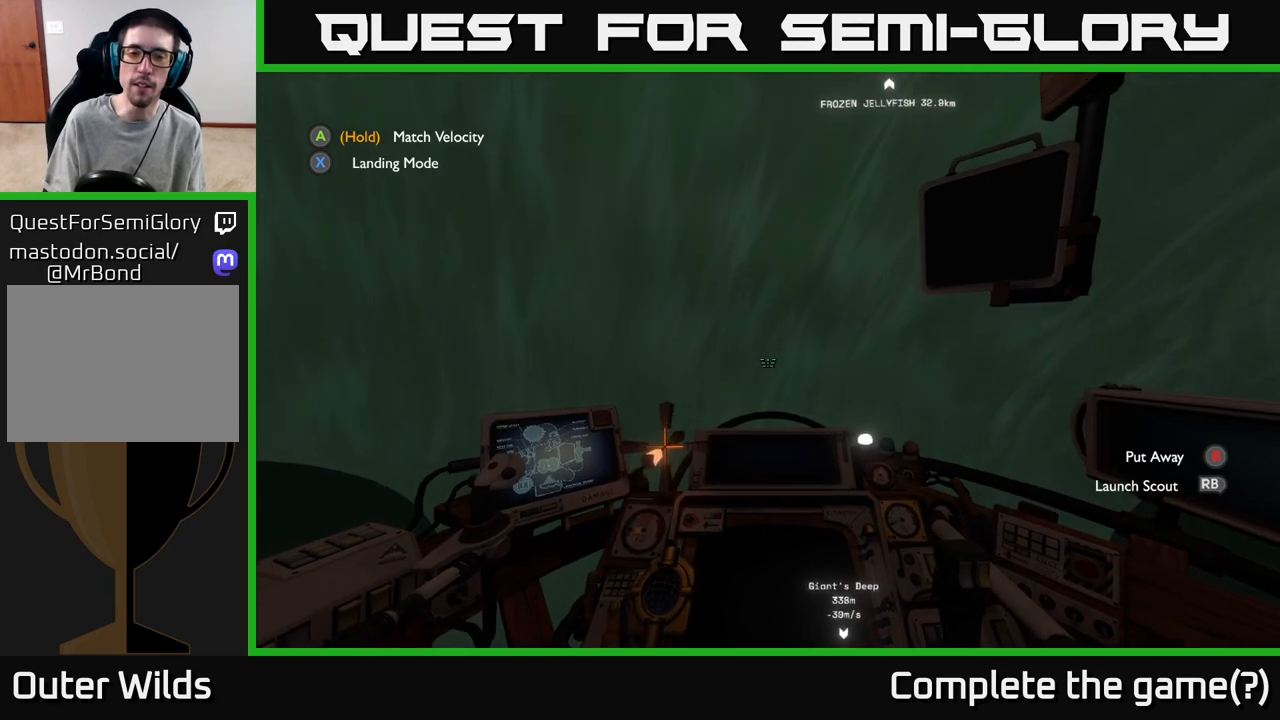
{"buttons": [], "left_stick": "up", "right_stick": "center", "events": []}
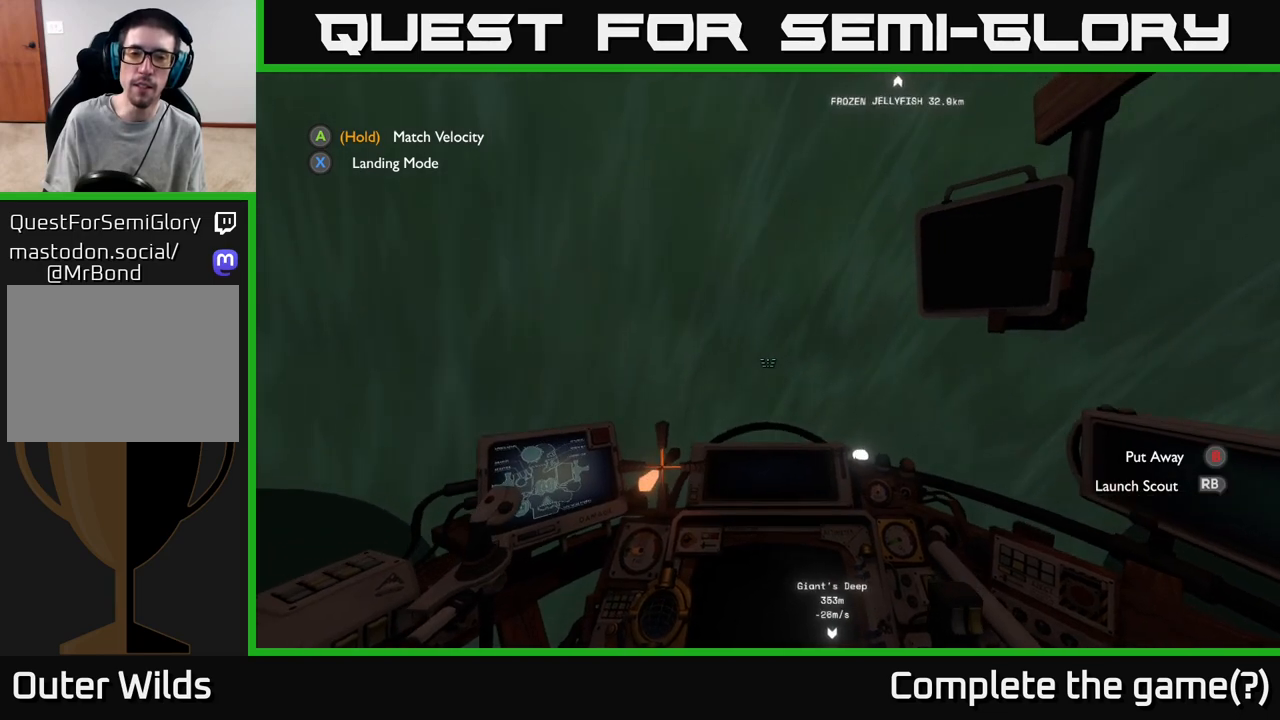
{"buttons": [], "left_stick": "up", "right_stick": "center", "events": []}
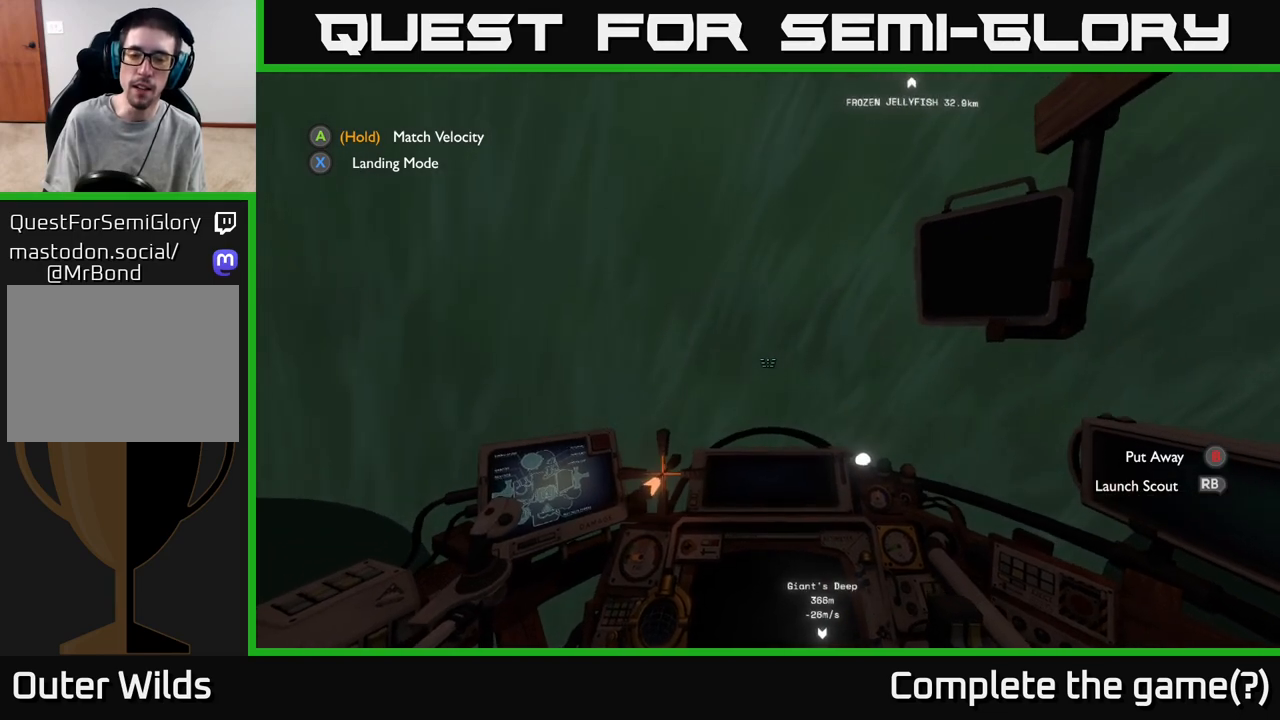
{"buttons": [], "left_stick": "up", "right_stick": "center", "events": [[233, "Y", "down"], [267, "left_stick", "up-right"], [283, "Y", "up"], [367, "left_stick", "up"]]}
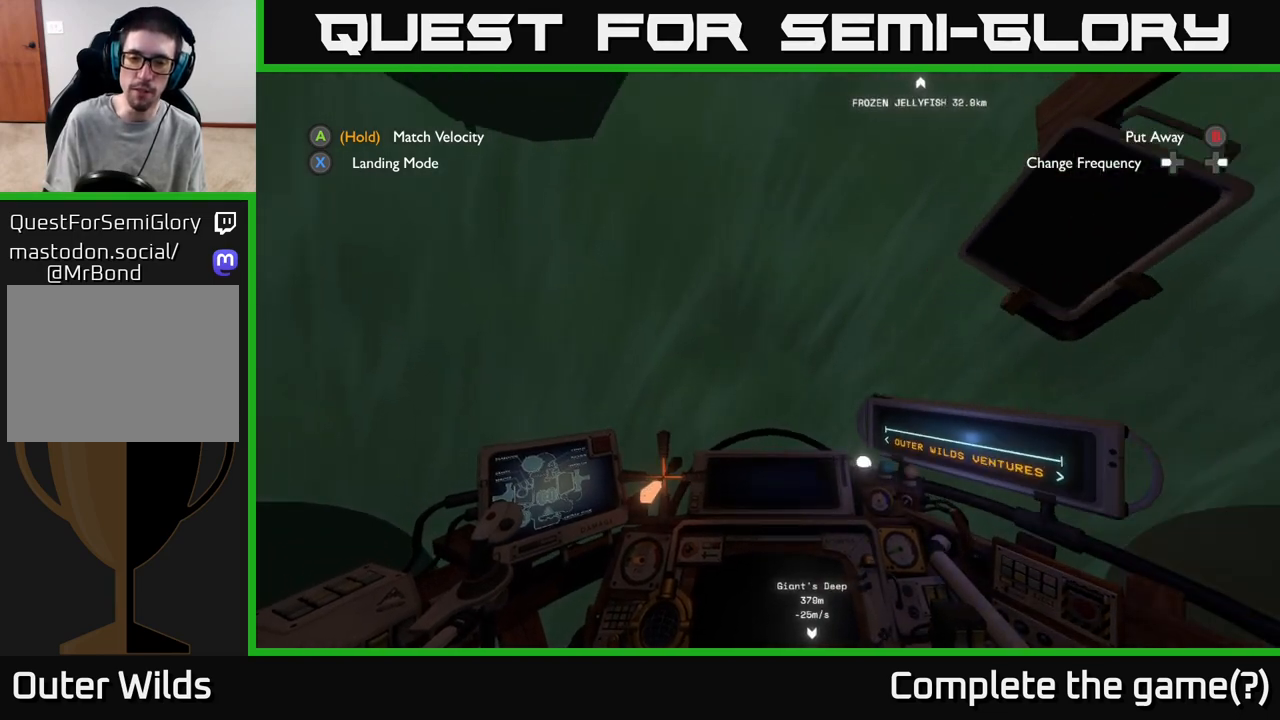
{"buttons": [], "left_stick": "center", "right_stick": "center", "events": [[367, "left_stick", "center"]]}
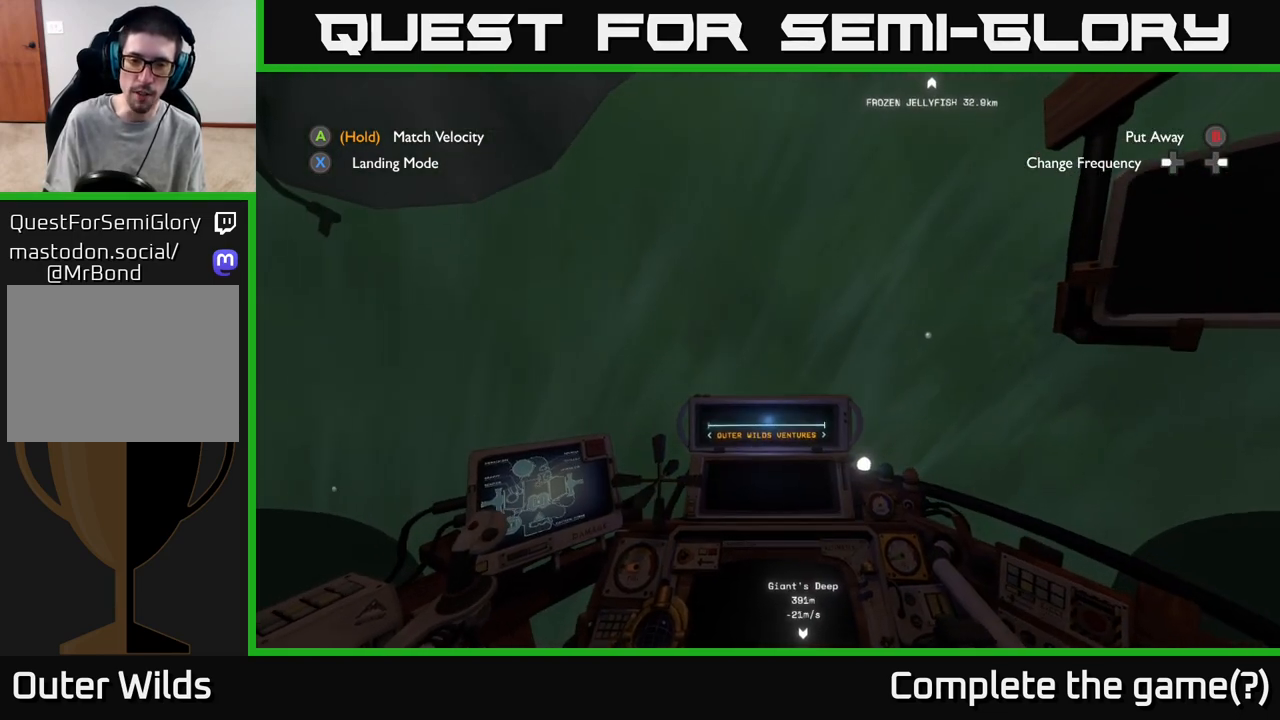
{"buttons": [], "left_stick": "center", "right_stick": "center", "events": [[50, "DPAD_RIGHT", "down"], [133, "DPAD_RIGHT", "up"]]}
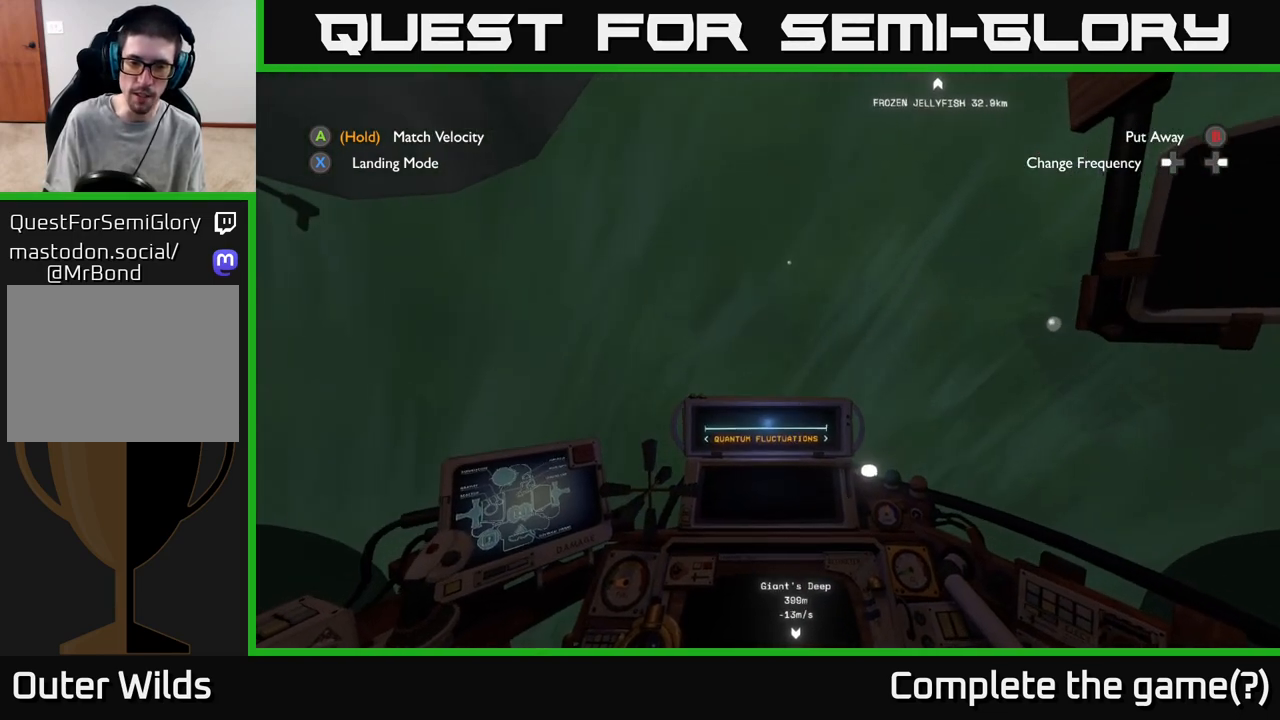
{"buttons": [], "left_stick": "up", "right_stick": "down", "events": [[350, "left_stick", "up"], [450, "right_stick", "down"]]}
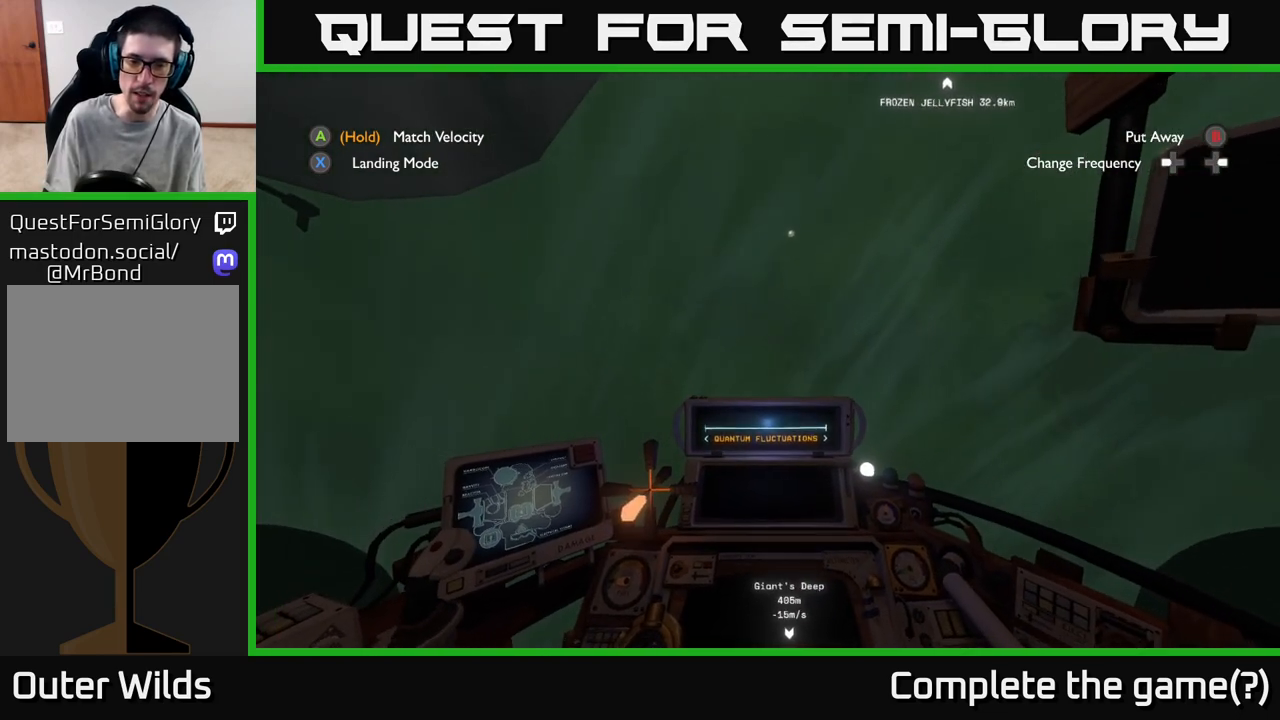
{"buttons": [], "left_stick": "up-right", "right_stick": "down-right", "events": [[250, "left_stick", "up-right"], [433, "right_stick", "down-right"]]}
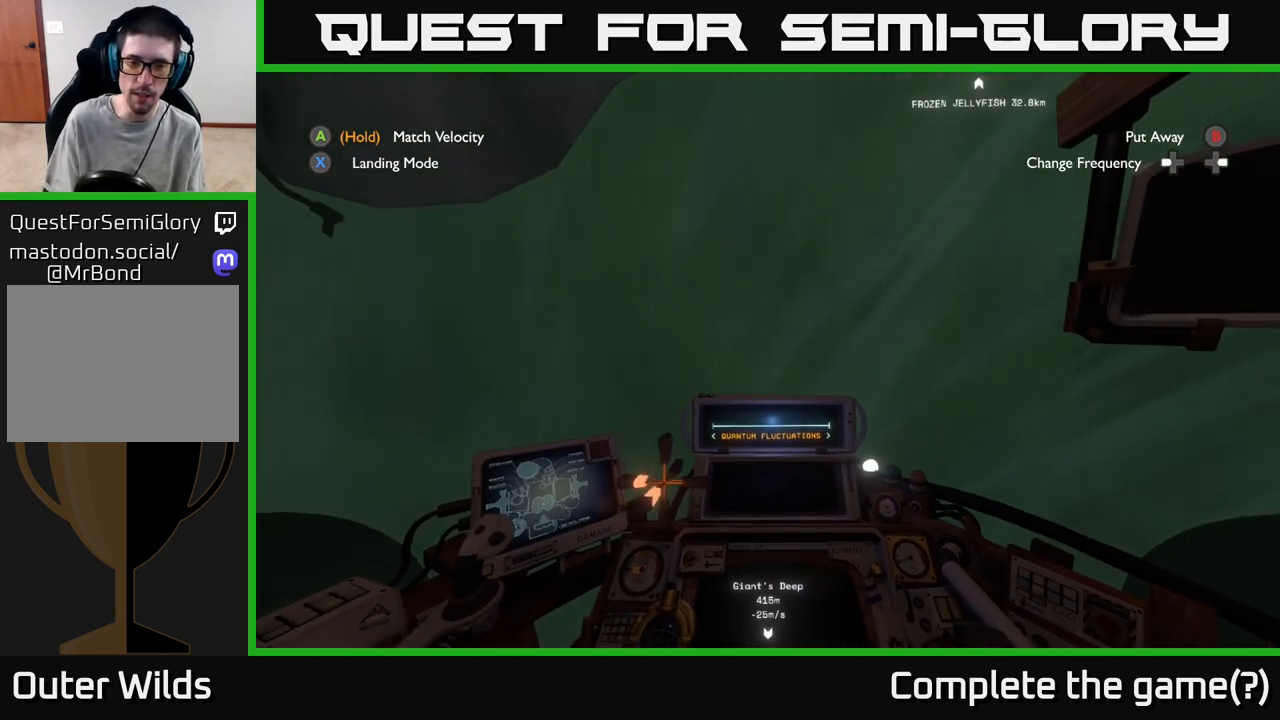
{"buttons": [], "left_stick": "up-right", "right_stick": "center", "events": [[400, "right_stick", "center"]]}
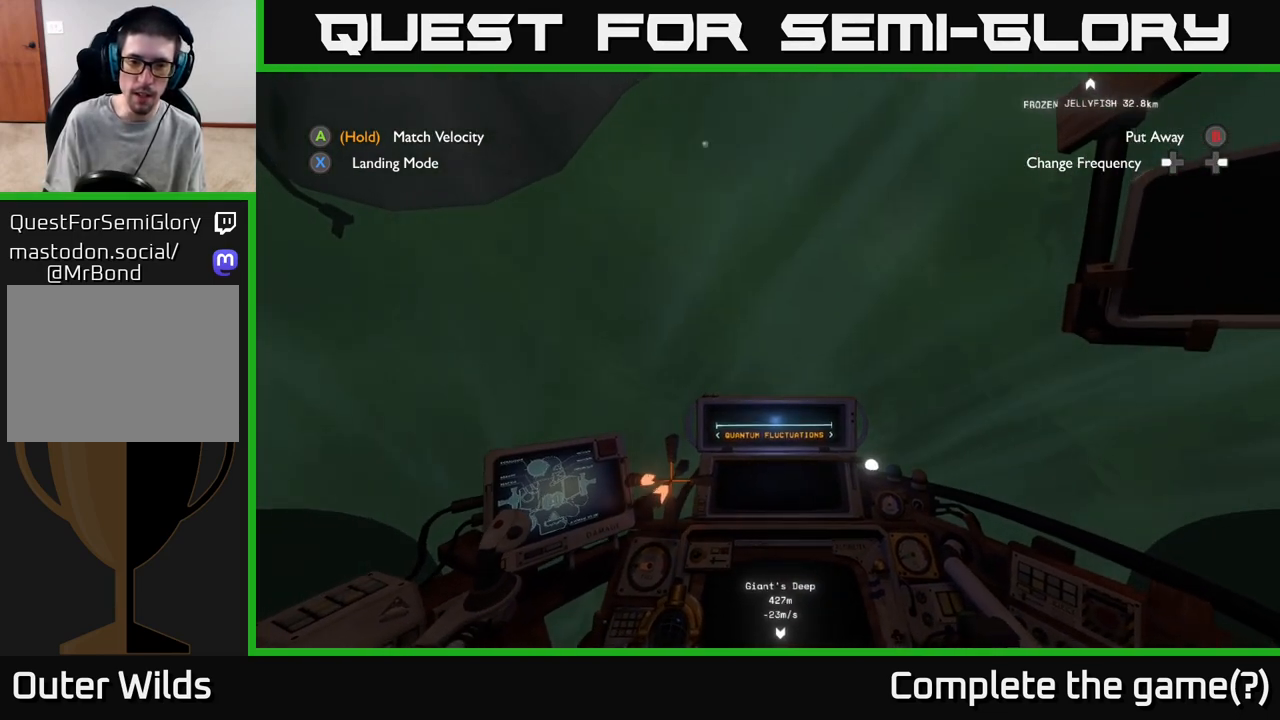
{"buttons": ["R2"], "left_stick": "up-right", "right_stick": "down-left", "events": [[17, "R2", "down"], [183, "right_stick", "down"], [467, "right_stick", "down-left"]]}
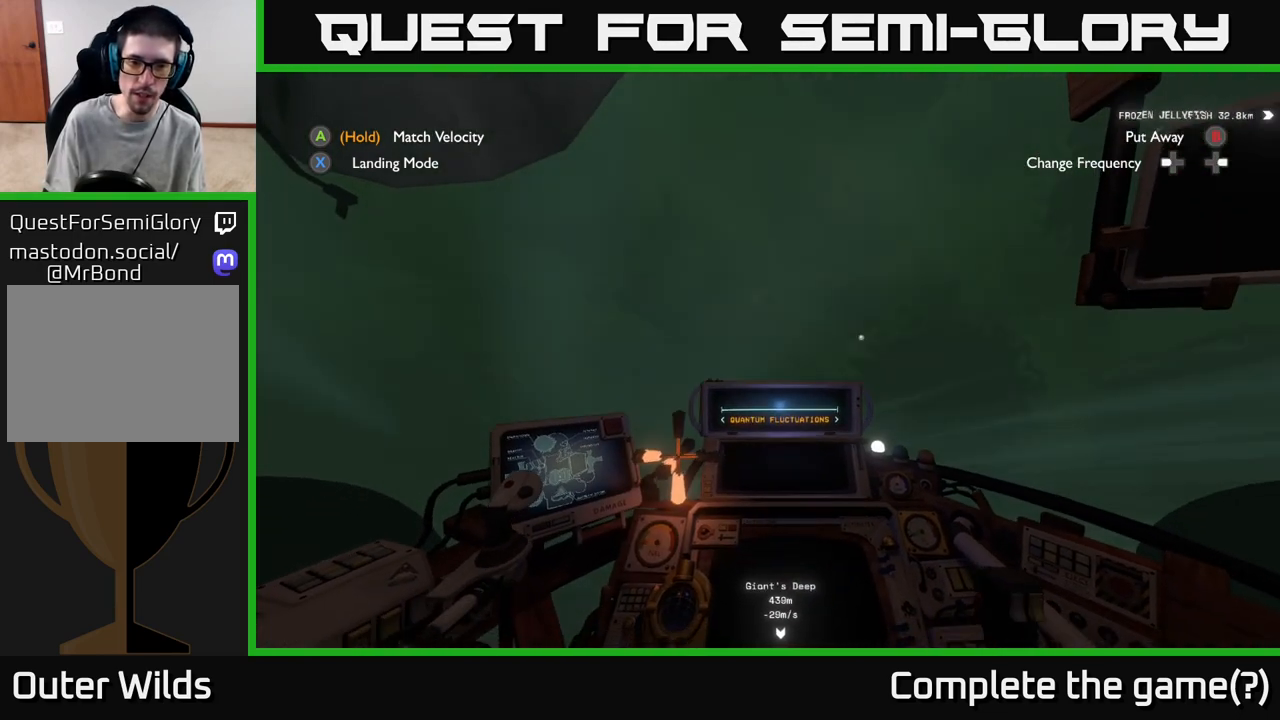
{"buttons": ["R2"], "left_stick": "down", "right_stick": "center", "events": [[17, "right_stick", "left"], [50, "left_stick", "right"], [200, "left_stick", "down-right"], [417, "right_stick", "center"], [467, "left_stick", "down"]]}
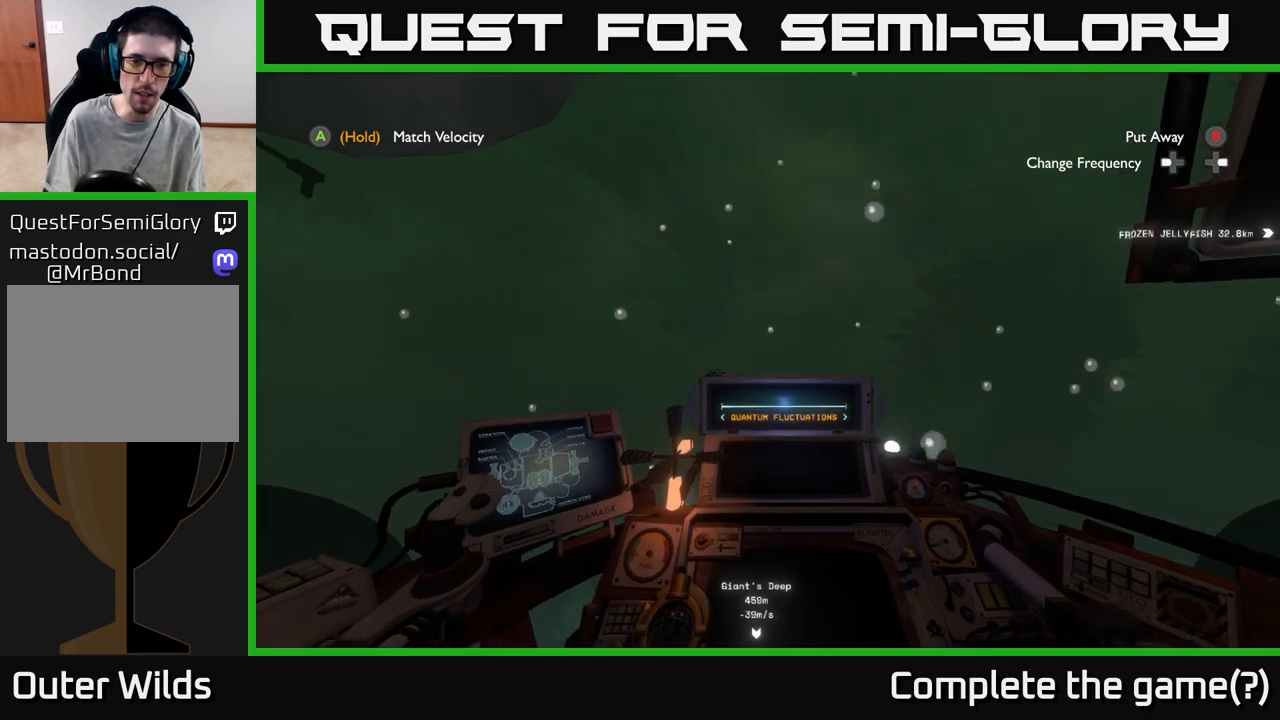
{"buttons": ["R2"], "left_stick": "up", "right_stick": "center", "events": [[17, "left_stick", "down-left"], [133, "left_stick", "left"], [250, "left_stick", "up-left"], [367, "left_stick", "up"]]}
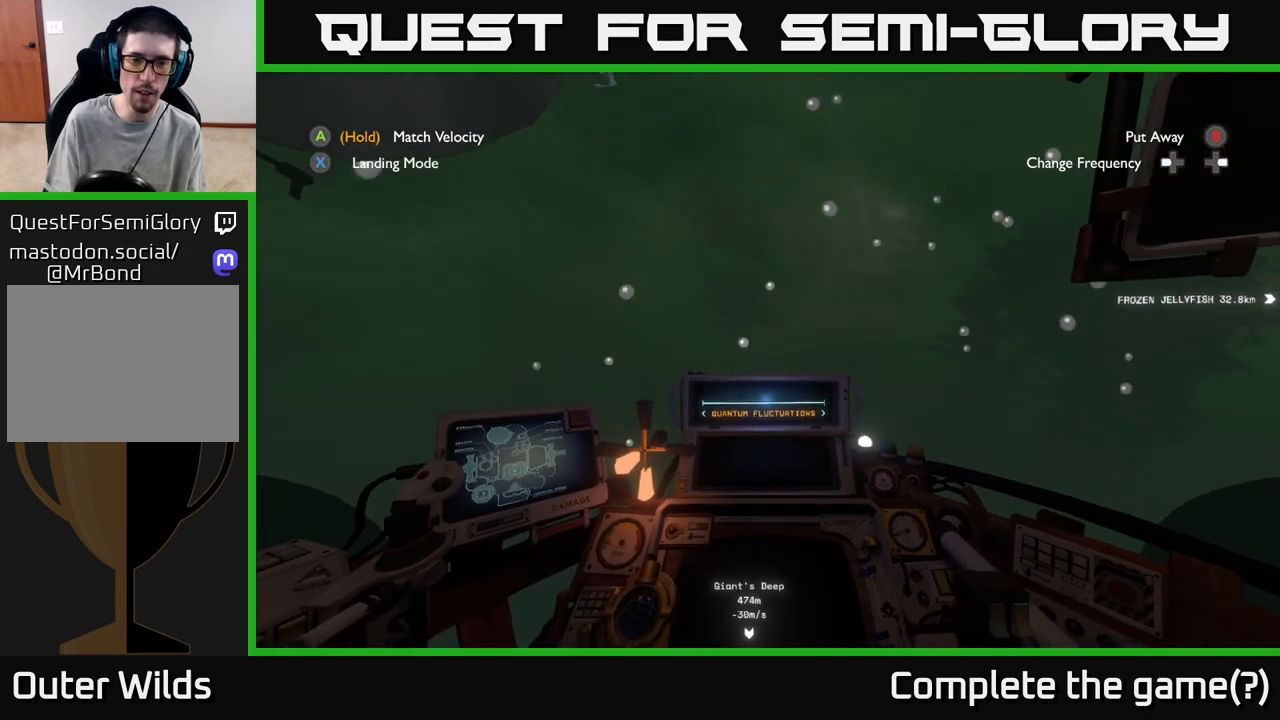
{"buttons": ["R2"], "left_stick": "right", "right_stick": "left", "events": [[17, "right_stick", "down-left"], [217, "left_stick", "up-right"], [267, "right_stick", "left"], [333, "left_stick", "right"]]}
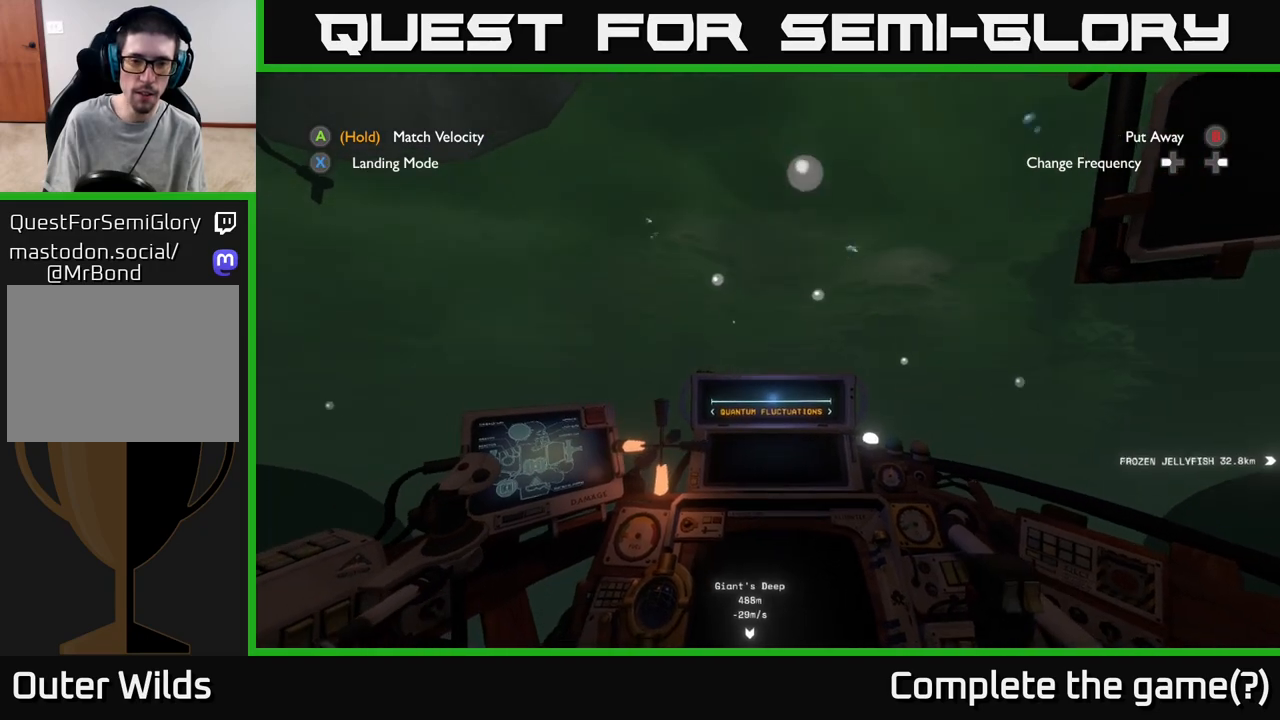
{"buttons": ["R2"], "left_stick": "left", "right_stick": "center", "events": [[50, "right_stick", "center"], [150, "left_stick", "center"], [500, "left_stick", "left"]]}